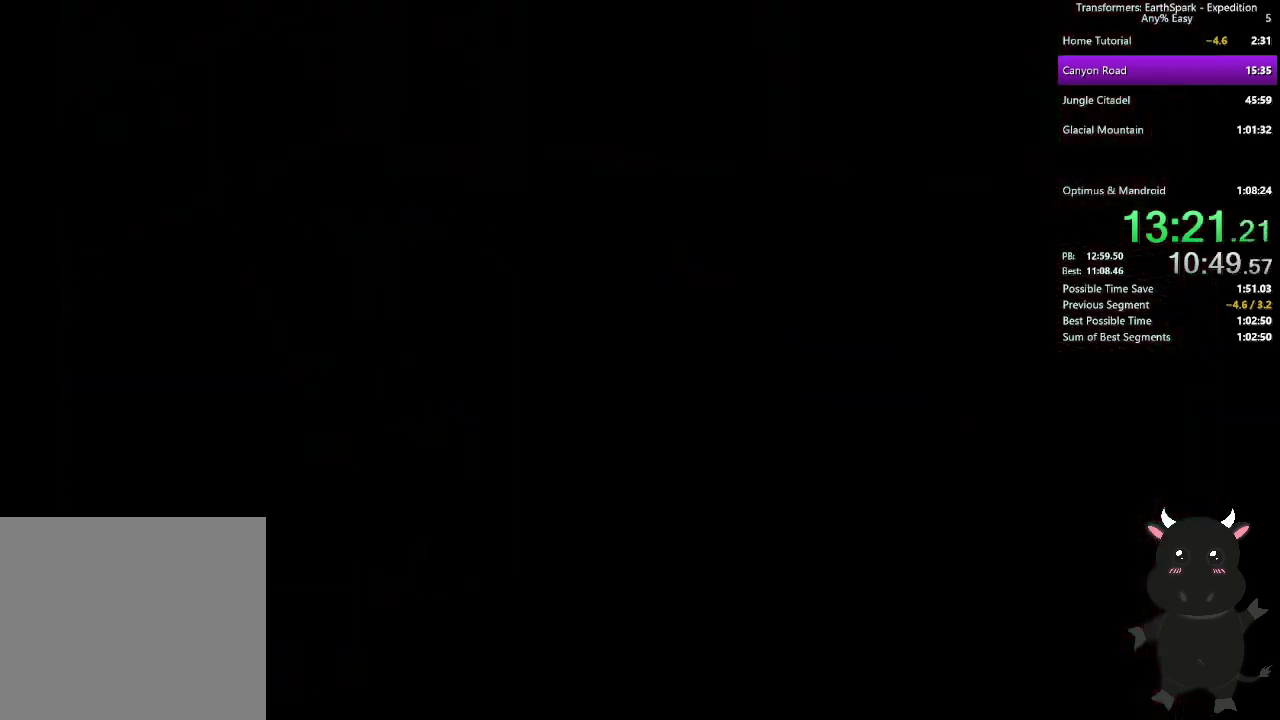
Gameplay with a controller (PlayStation layout); each line is a JSON object with the inputs held at the frame after it. "events" lists button and stick changes between this image and that frame as [ms after this image, input, new state], when the widget could be followed in between. Not read: R1.
{"buttons": [], "left_stick": "up", "right_stick": "center", "events": []}
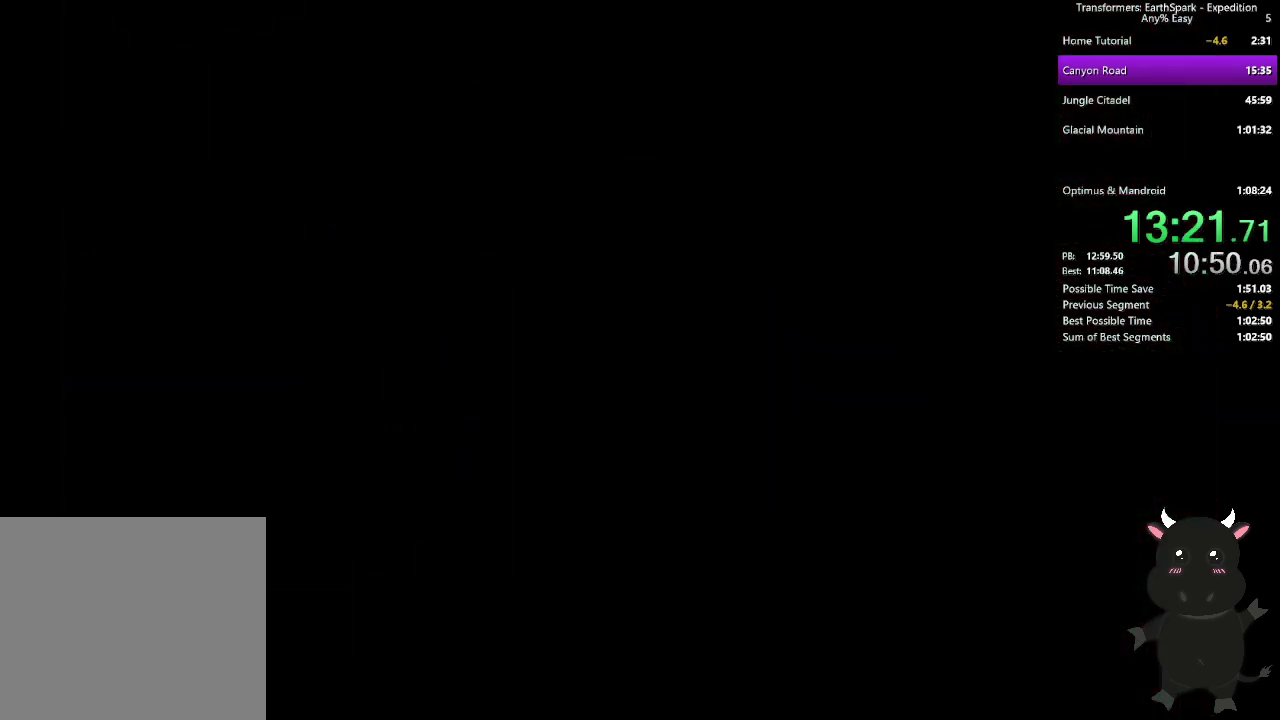
{"buttons": [], "left_stick": "up", "right_stick": "center", "events": []}
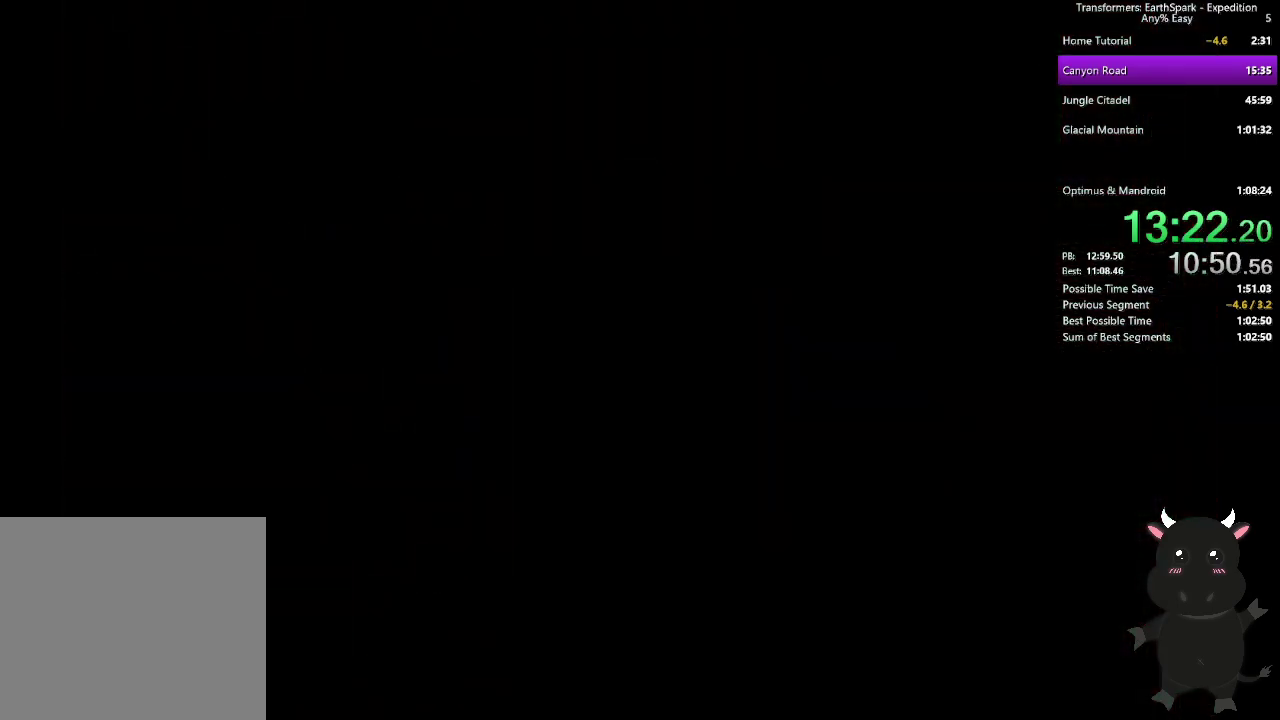
{"buttons": [], "left_stick": "up", "right_stick": "center", "events": []}
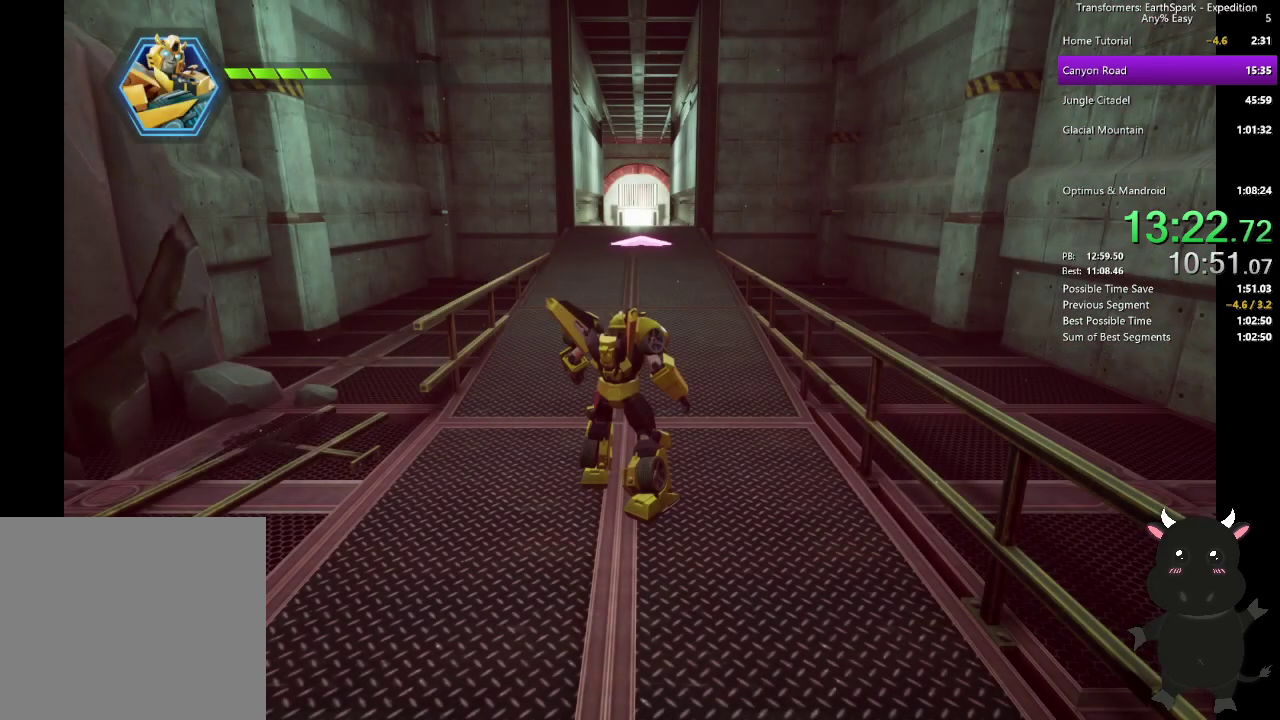
{"buttons": [], "left_stick": "up", "right_stick": "center", "events": []}
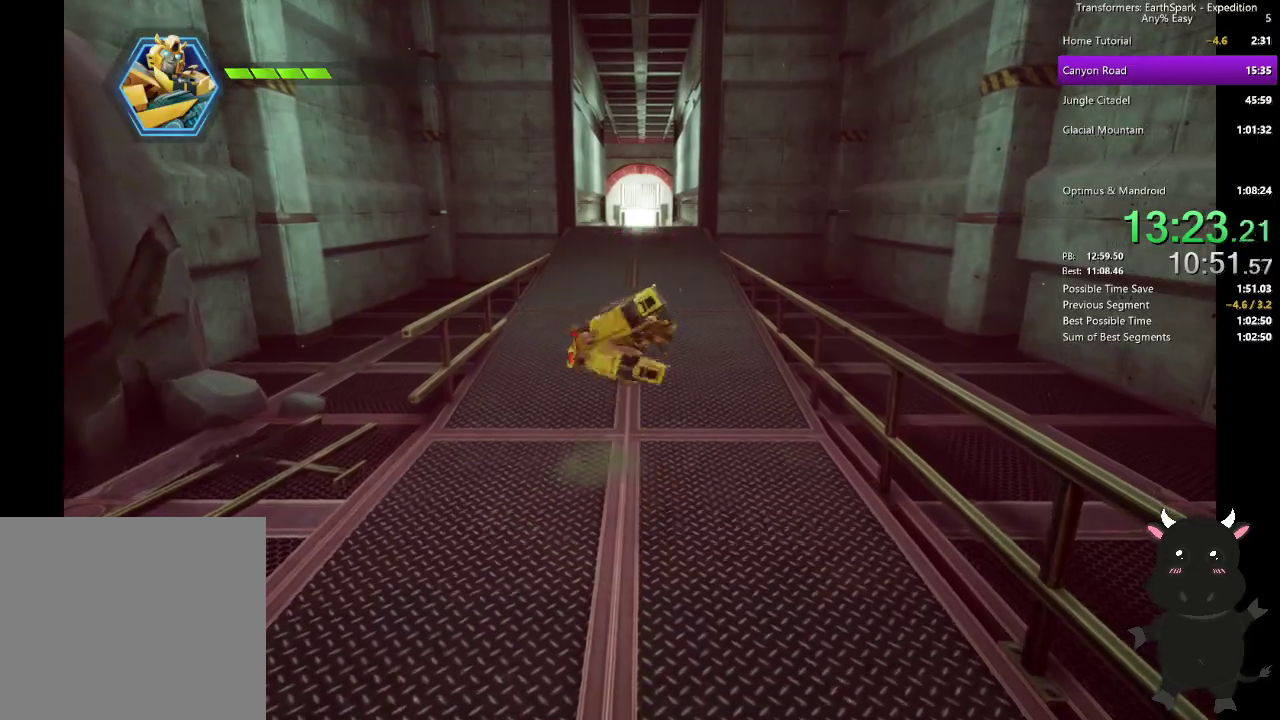
{"buttons": [], "left_stick": "up", "right_stick": "center", "events": []}
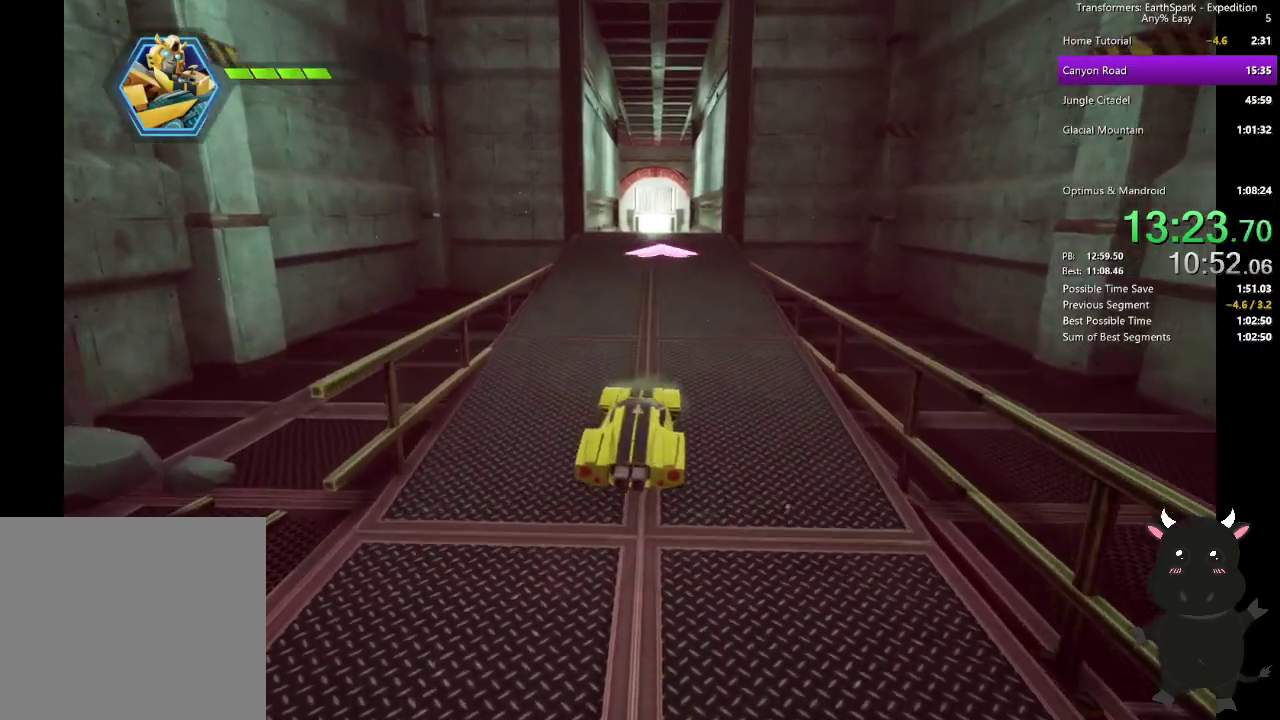
{"buttons": ["L2"], "left_stick": "up", "right_stick": "center", "events": [[217, "L2", "down"]]}
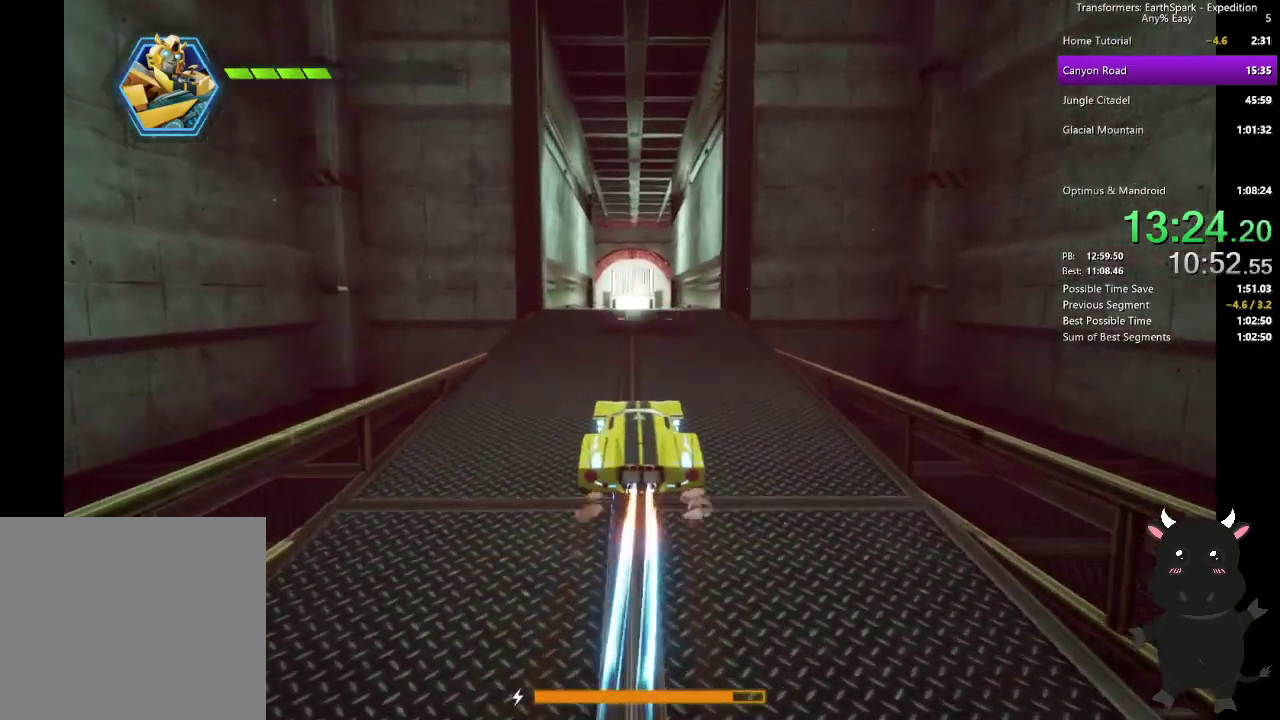
{"buttons": ["L2"], "left_stick": "up", "right_stick": "center", "events": []}
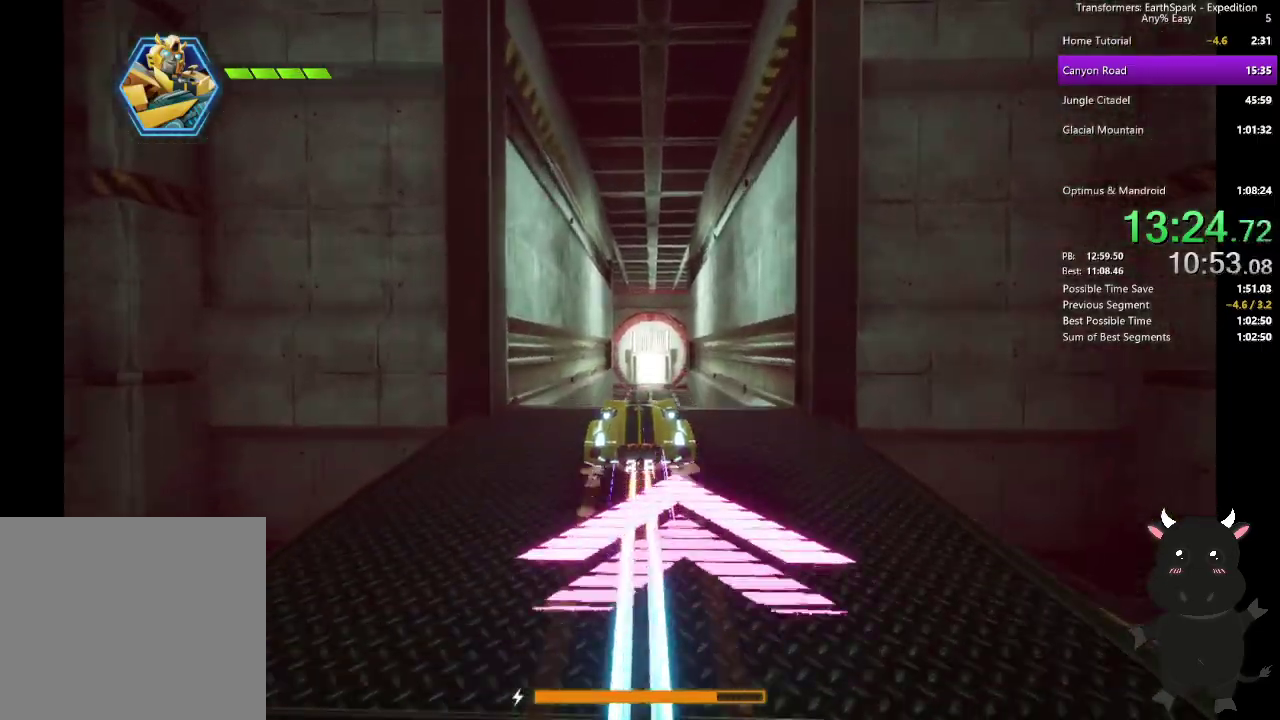
{"buttons": [], "left_stick": "up", "right_stick": "center", "events": [[483, "L2", "up"]]}
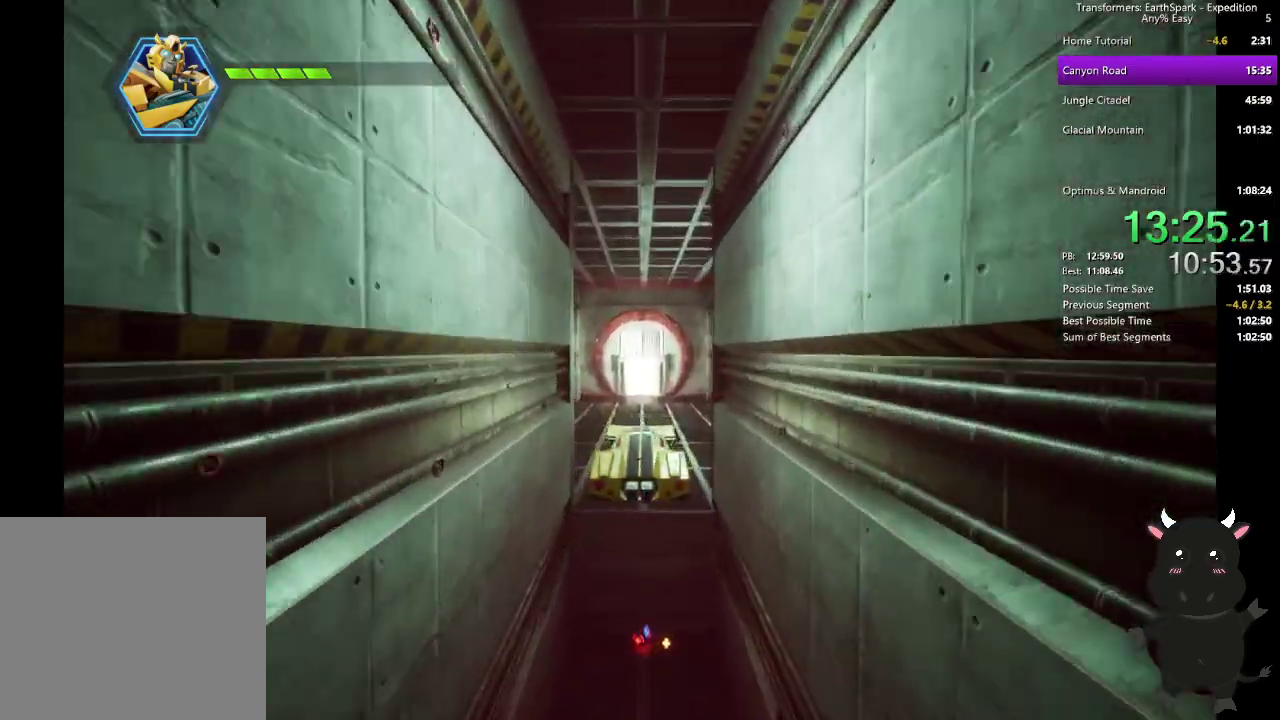
{"buttons": ["L2"], "left_stick": "up", "right_stick": "center", "events": [[300, "L2", "down"]]}
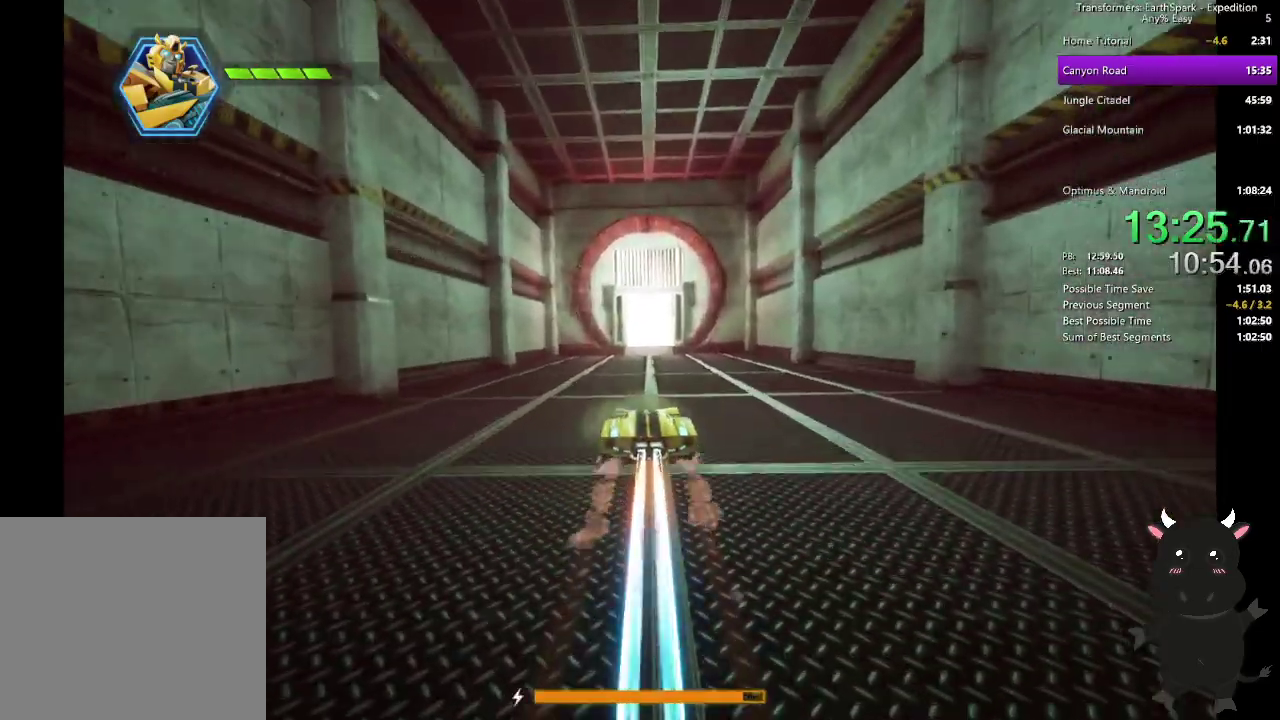
{"buttons": ["L2"], "left_stick": "up", "right_stick": "center", "events": []}
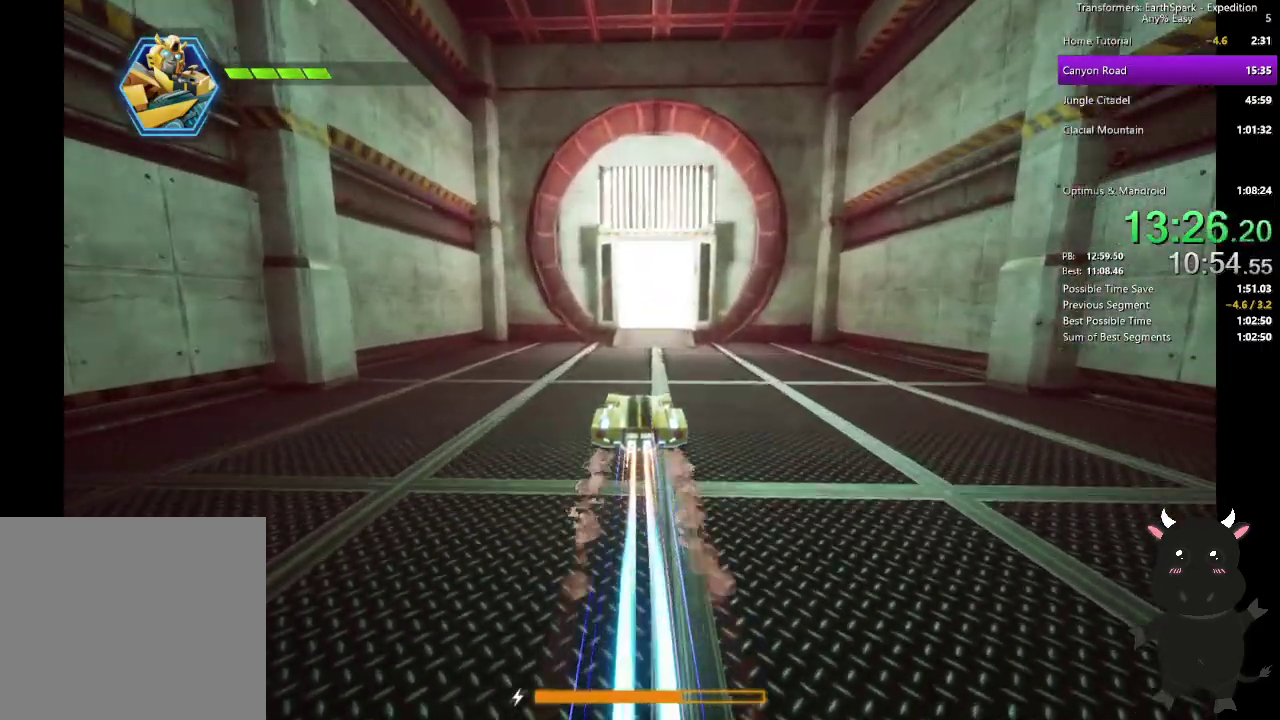
{"buttons": ["L2"], "left_stick": "up", "right_stick": "center", "events": []}
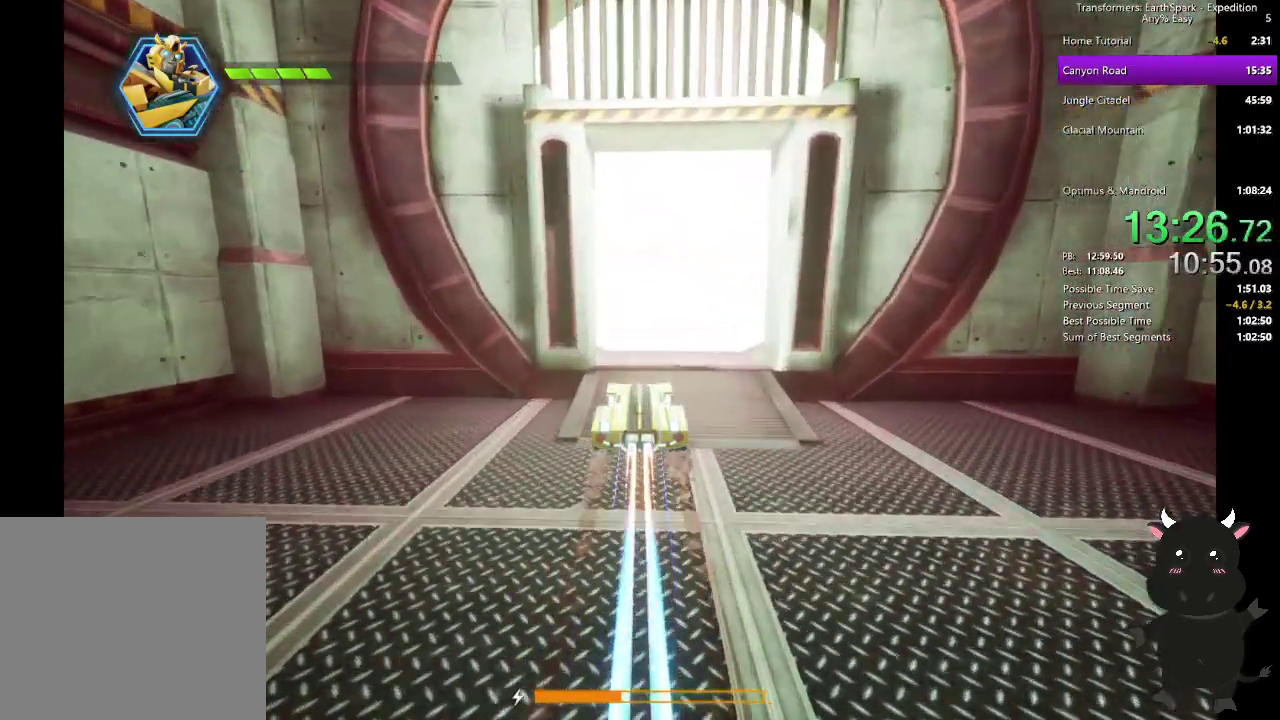
{"buttons": [], "left_stick": "center", "right_stick": "center", "events": [[400, "L2", "up"], [433, "left_stick", "center"]]}
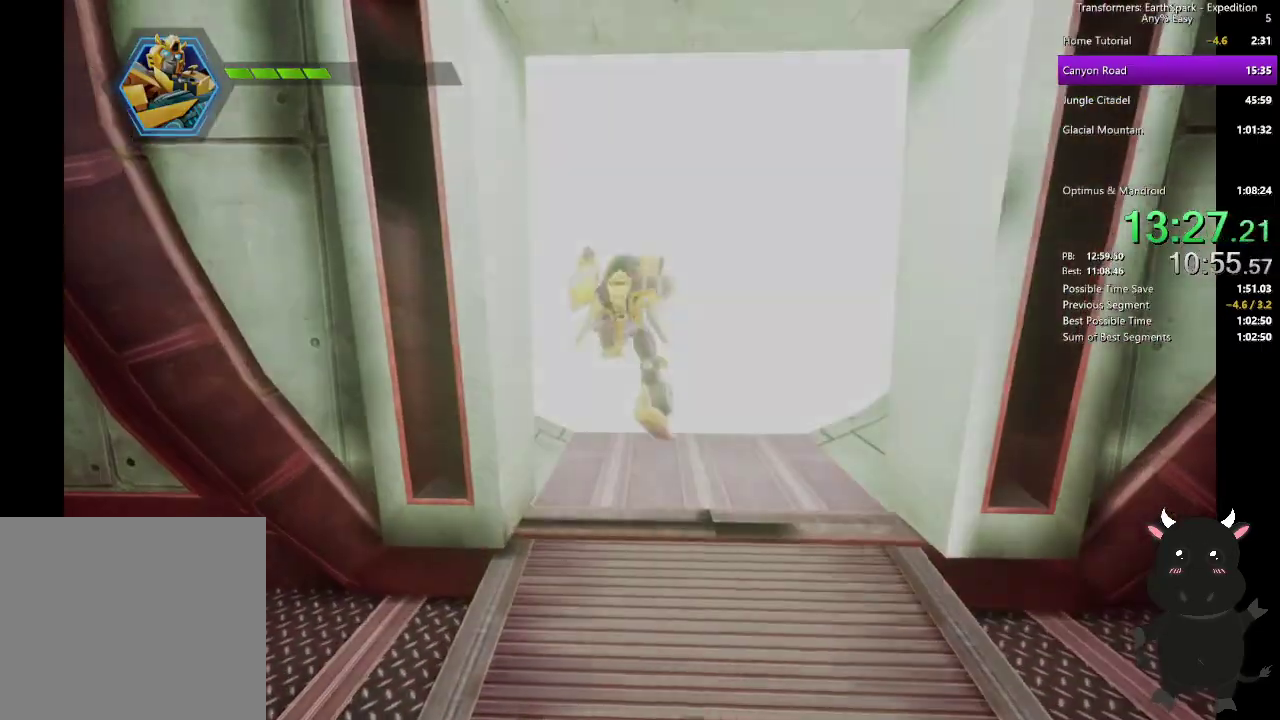
{"buttons": [], "left_stick": "center", "right_stick": "center", "events": []}
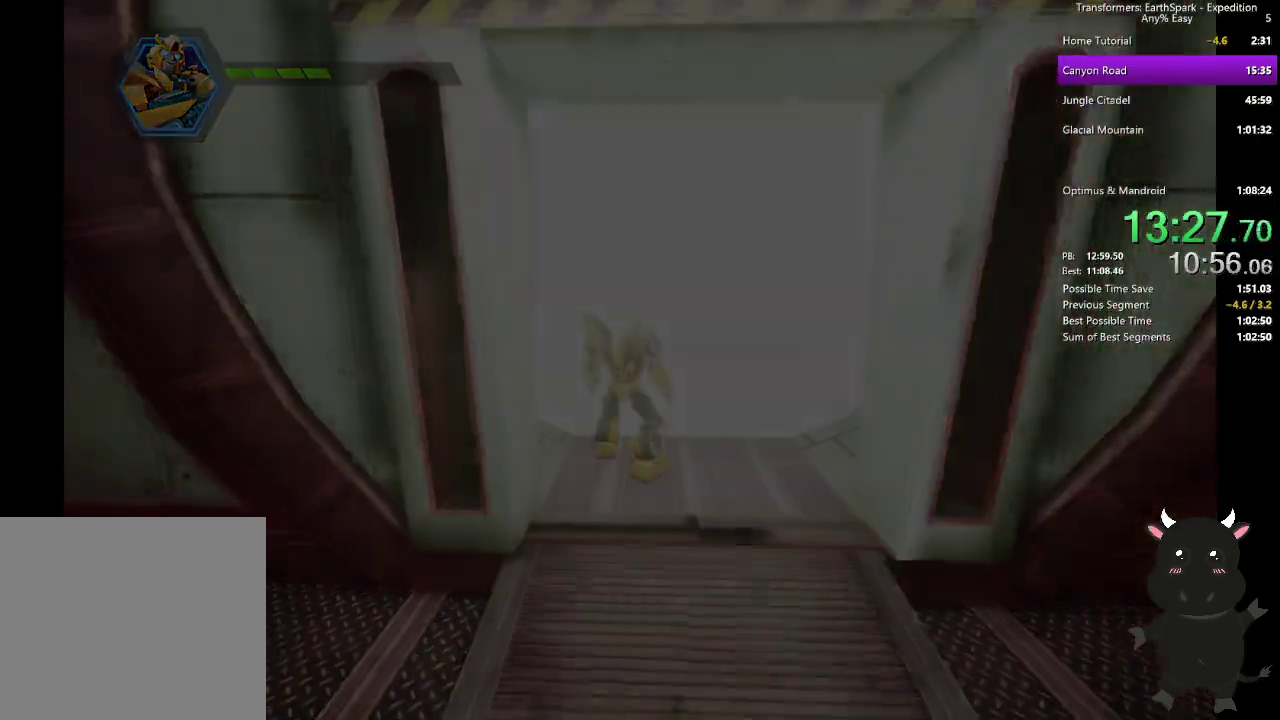
{"buttons": [], "left_stick": "center", "right_stick": "center", "events": []}
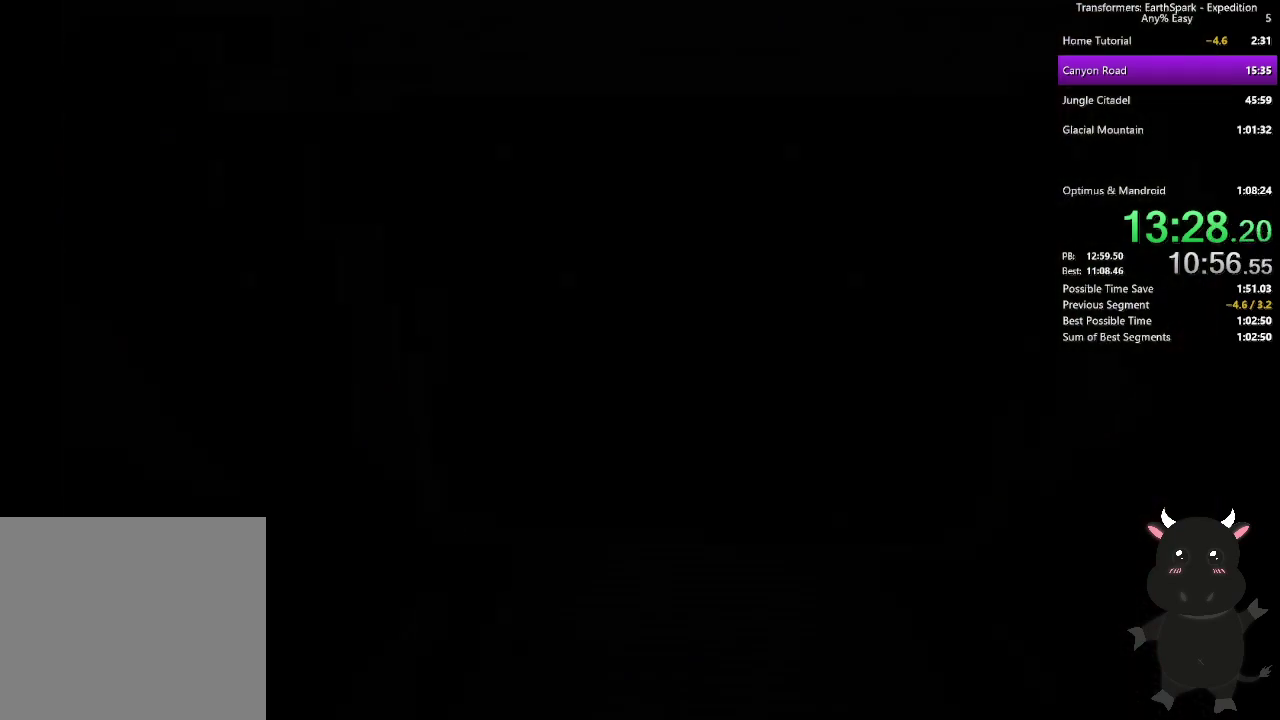
{"buttons": [], "left_stick": "center", "right_stick": "center", "events": []}
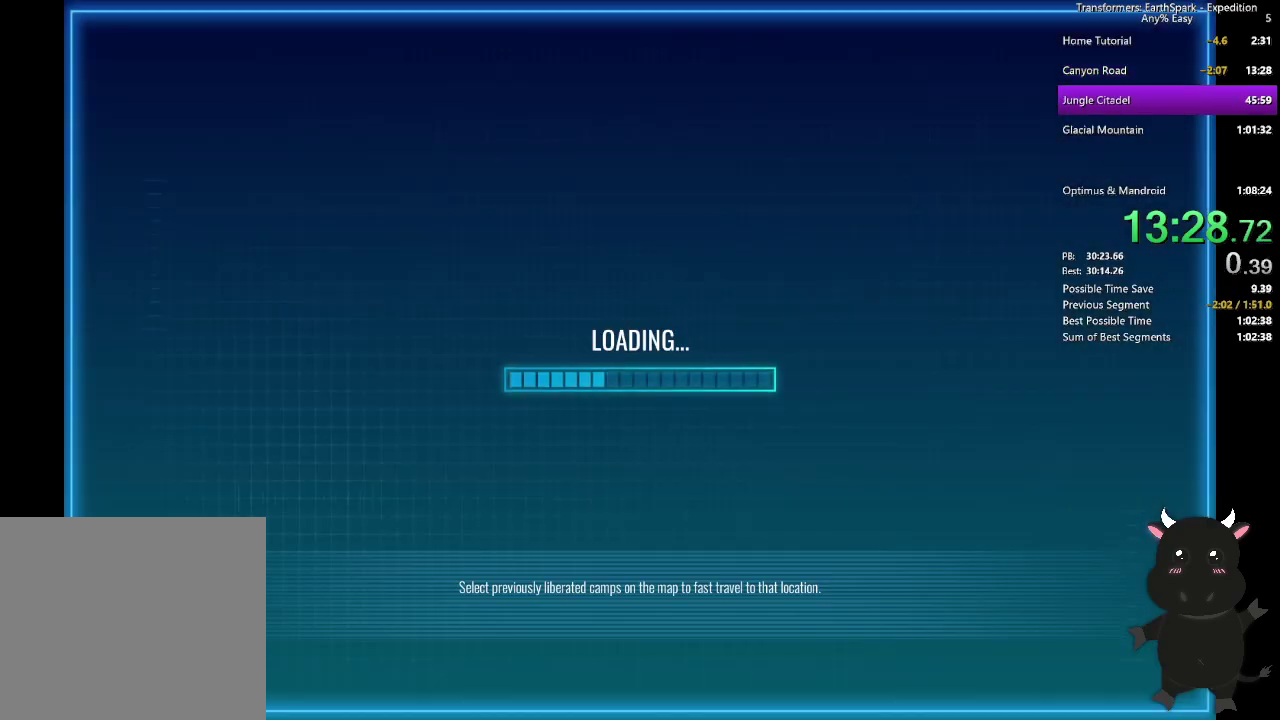
{"buttons": [], "left_stick": "center", "right_stick": "center", "events": []}
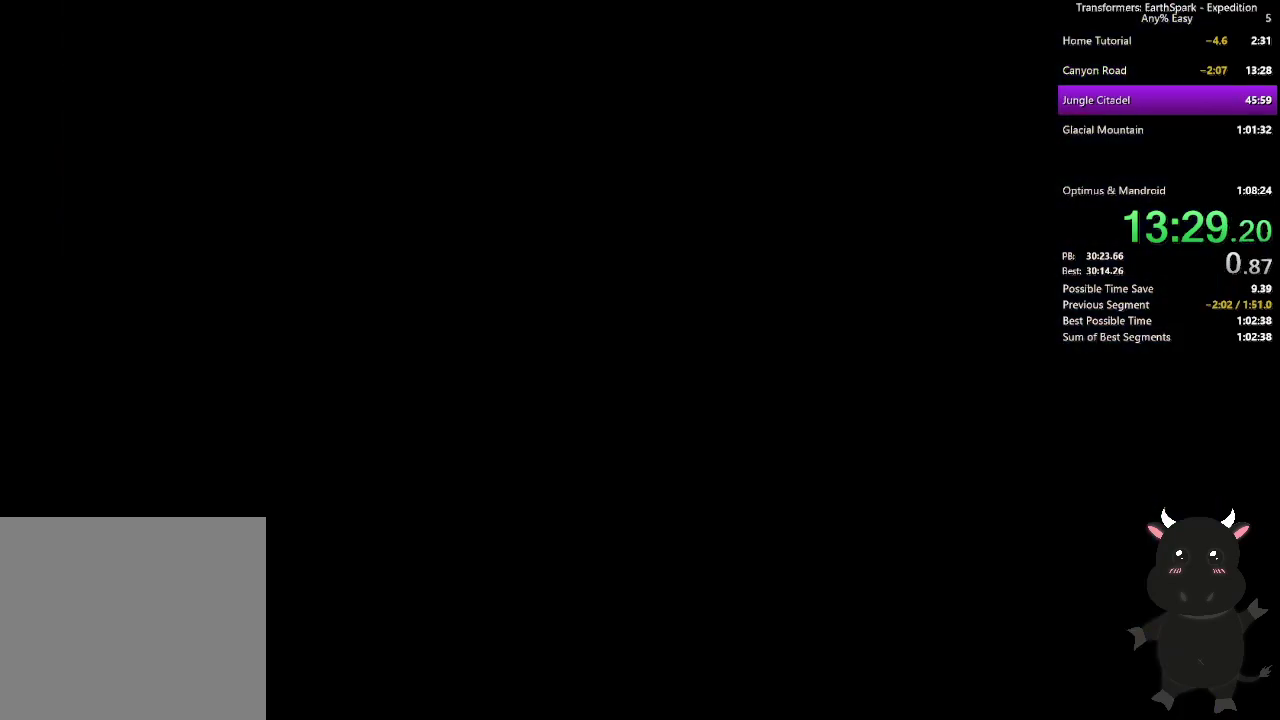
{"buttons": [], "left_stick": "center", "right_stick": "center", "events": []}
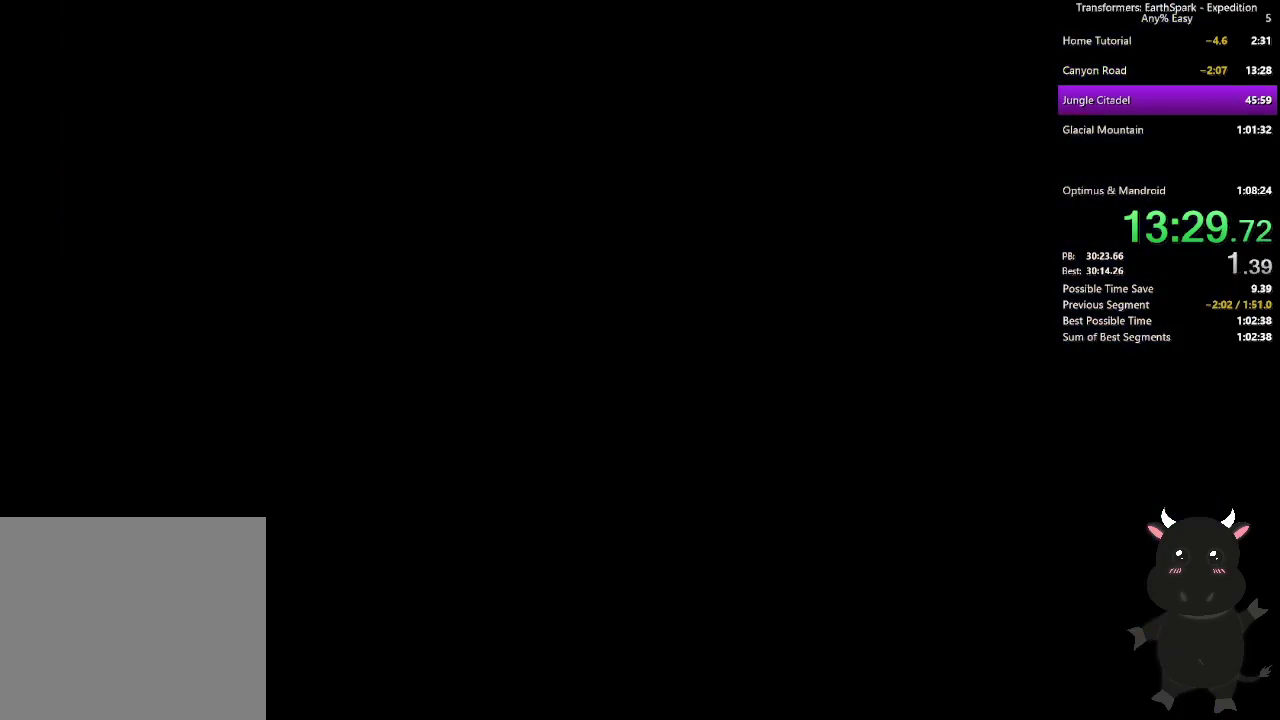
{"buttons": [], "left_stick": "center", "right_stick": "center", "events": []}
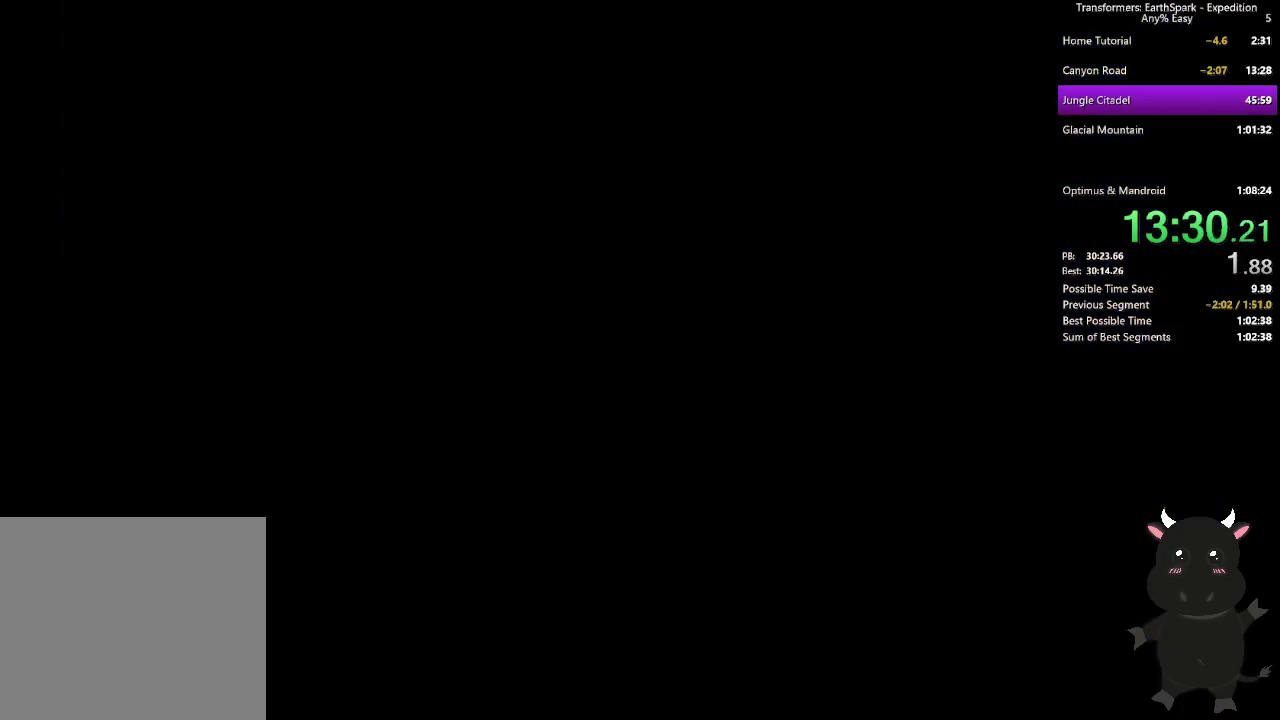
{"buttons": [], "left_stick": "center", "right_stick": "center", "events": []}
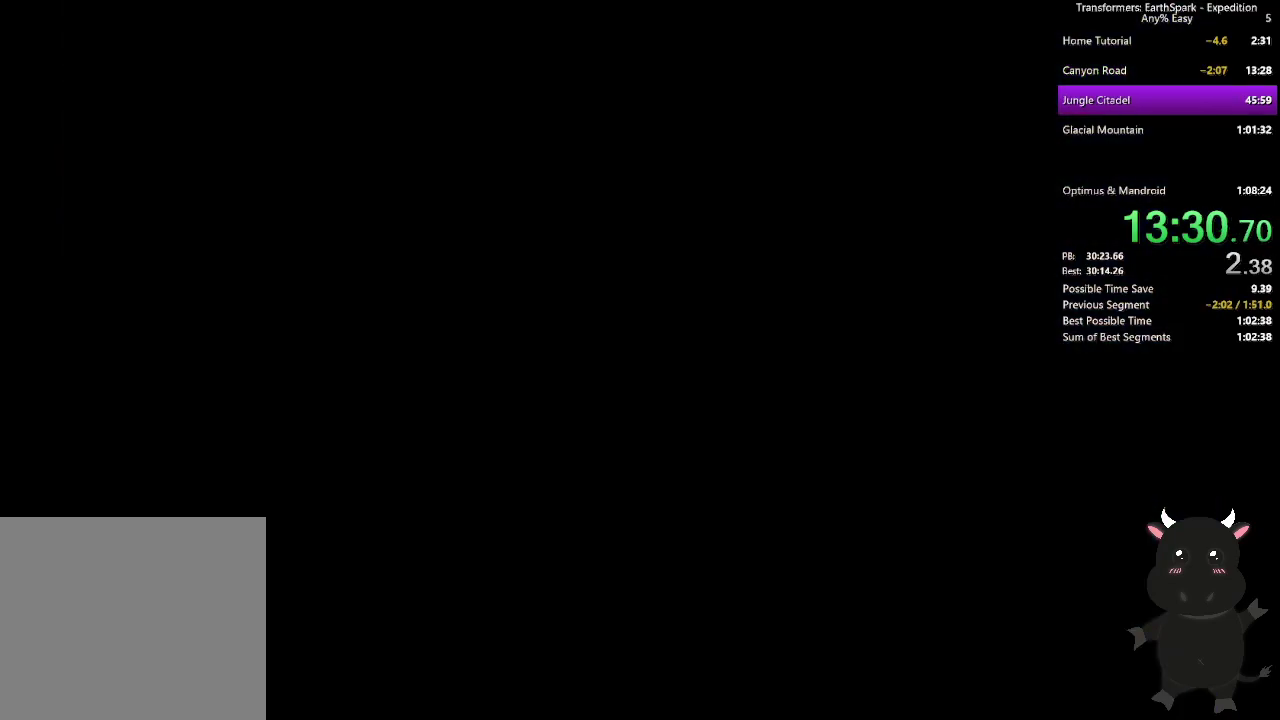
{"buttons": [], "left_stick": "center", "right_stick": "center", "events": [[33, "CROSS", "down"], [100, "CROSS", "up"], [217, "CROSS", "down"], [317, "CROSS", "up"]]}
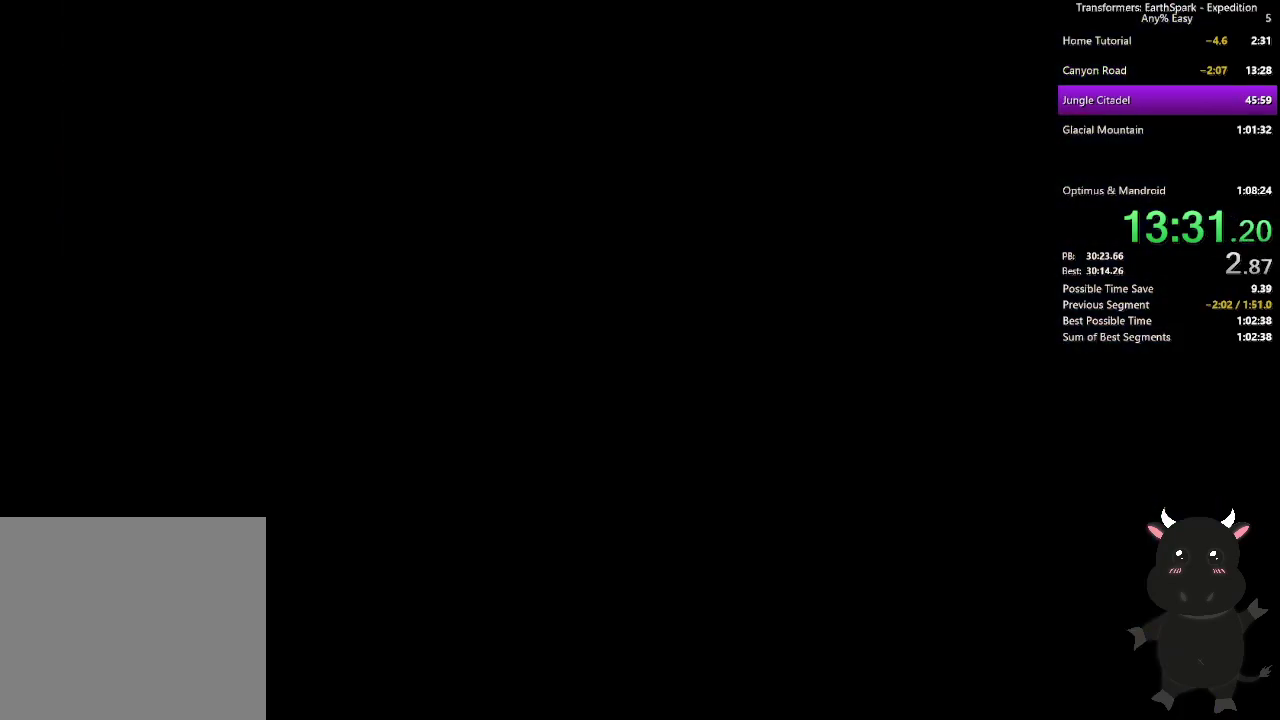
{"buttons": [], "left_stick": "center", "right_stick": "center", "events": []}
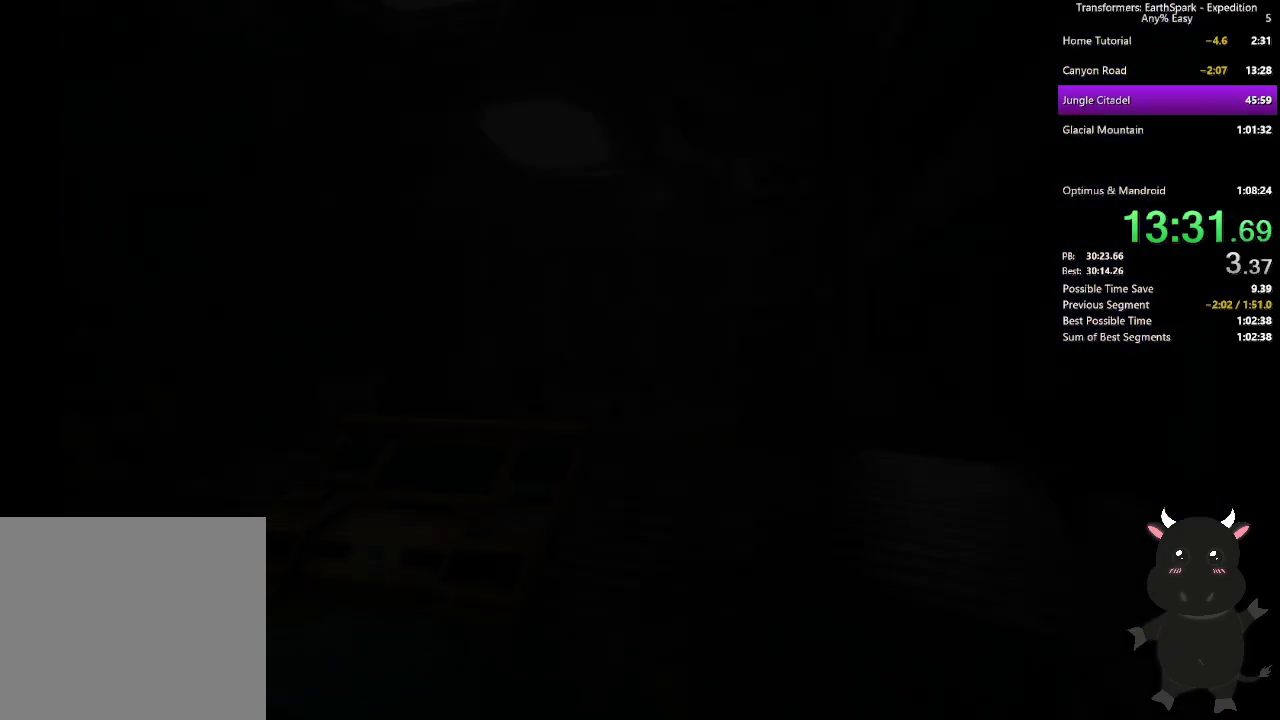
{"buttons": [], "left_stick": "center", "right_stick": "center", "events": []}
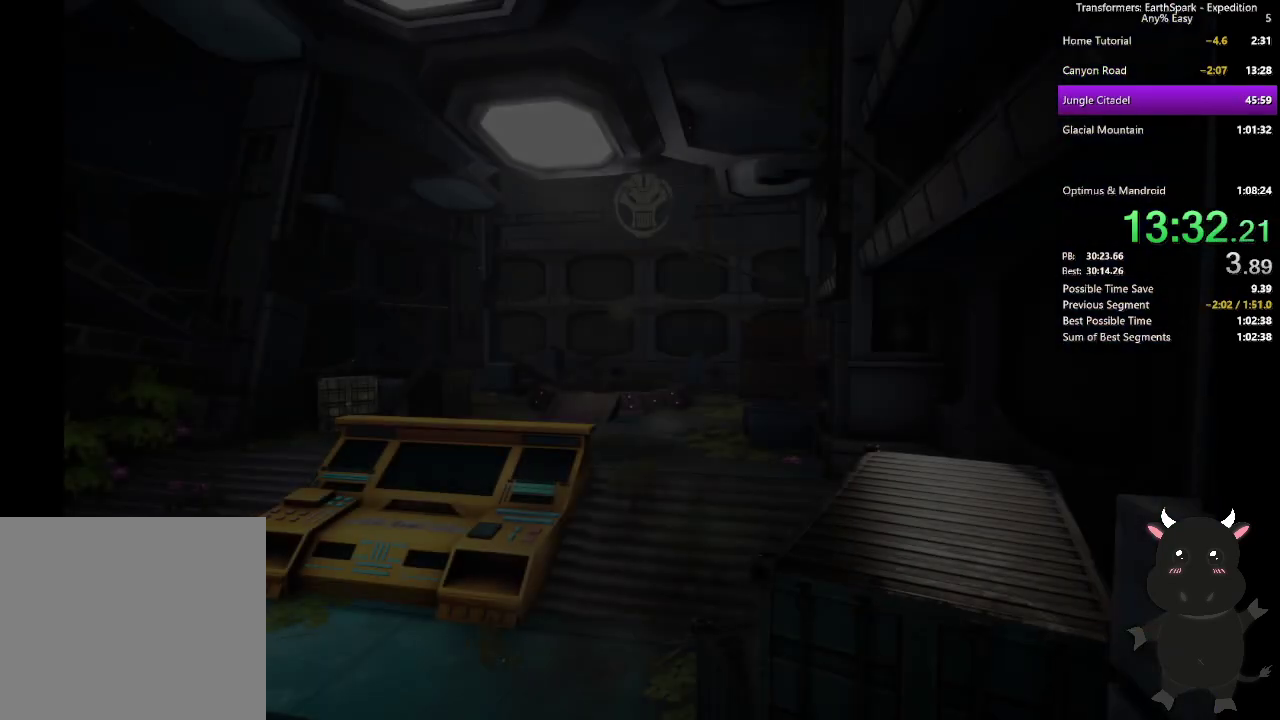
{"buttons": ["CROSS"], "left_stick": "center", "right_stick": "center", "events": [[150, "CROSS", "down"], [200, "CROSS", "up"], [300, "CROSS", "down"], [400, "CROSS", "up"], [500, "CROSS", "down"]]}
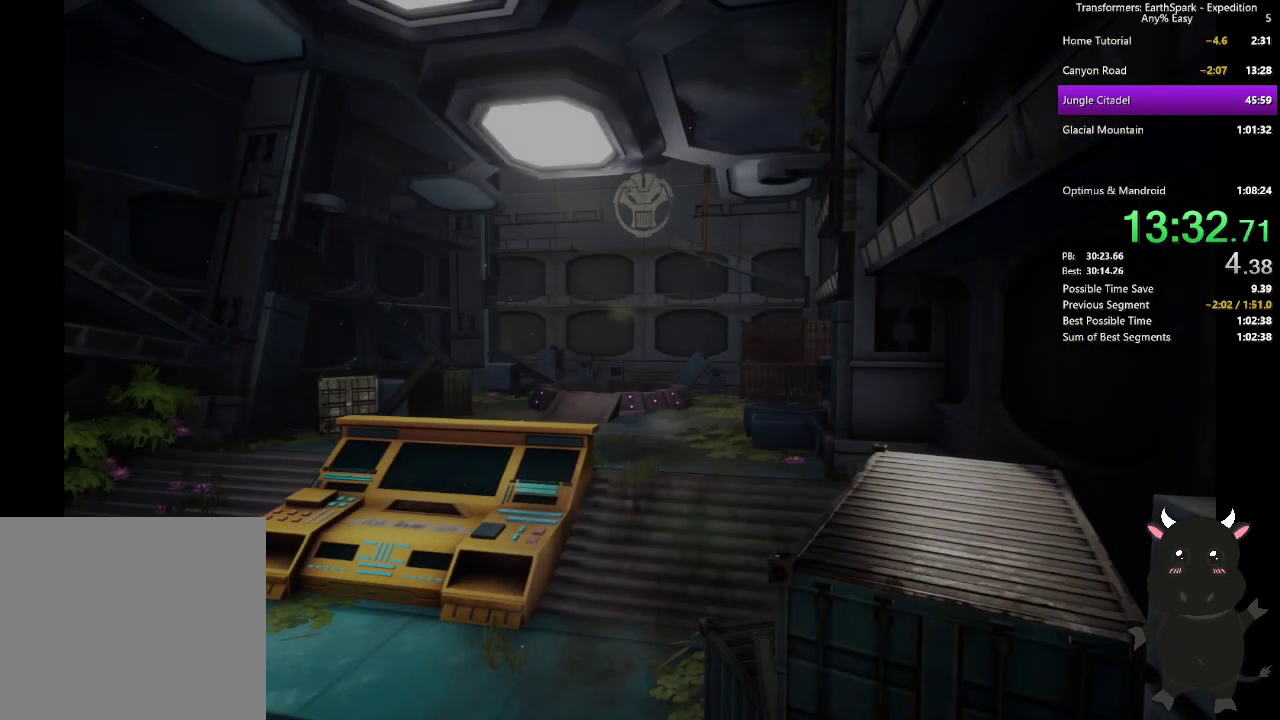
{"buttons": [], "left_stick": "center", "right_stick": "center", "events": [[67, "CROSS", "up"], [150, "CROSS", "down"], [250, "CROSS", "up"], [333, "CROSS", "down"], [417, "CROSS", "up"]]}
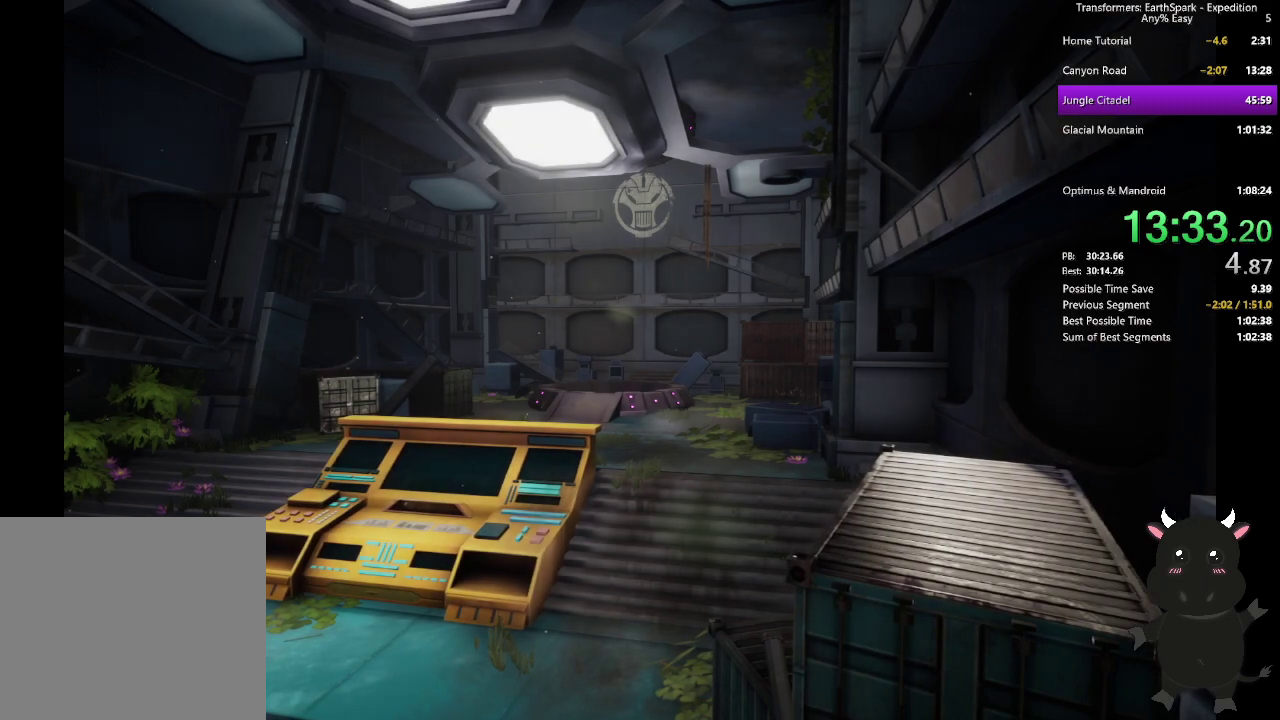
{"buttons": [], "left_stick": "center", "right_stick": "center", "events": [[17, "CROSS", "down"], [83, "CROSS", "up"], [183, "CROSS", "down"], [250, "CROSS", "up"], [367, "CROSS", "down"], [417, "CROSS", "up"]]}
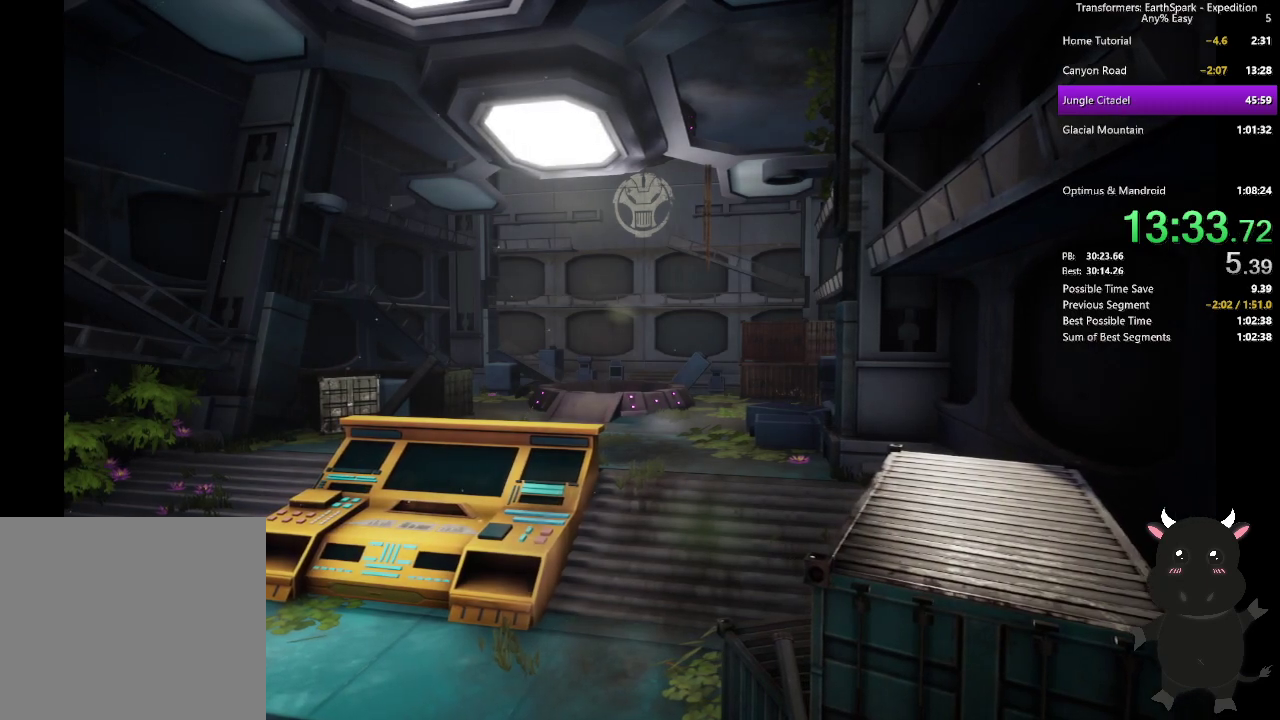
{"buttons": [], "left_stick": "center", "right_stick": "center", "events": [[17, "CROSS", "down"], [100, "CROSS", "up"], [200, "CROSS", "down"], [267, "CROSS", "up"], [367, "CROSS", "down"], [450, "CROSS", "up"]]}
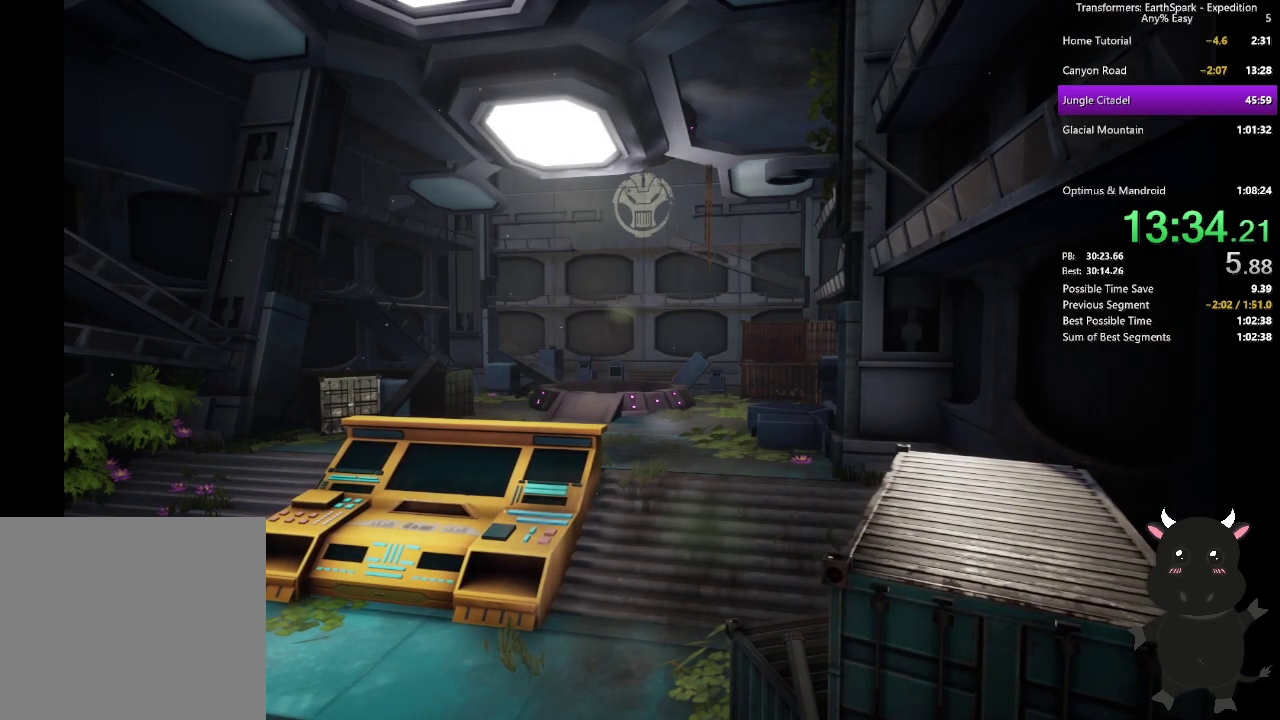
{"buttons": [], "left_stick": "center", "right_stick": "center", "events": [[33, "CROSS", "down"], [117, "CROSS", "up"], [217, "CROSS", "down"], [300, "CROSS", "up"], [383, "CROSS", "down"], [467, "CROSS", "up"]]}
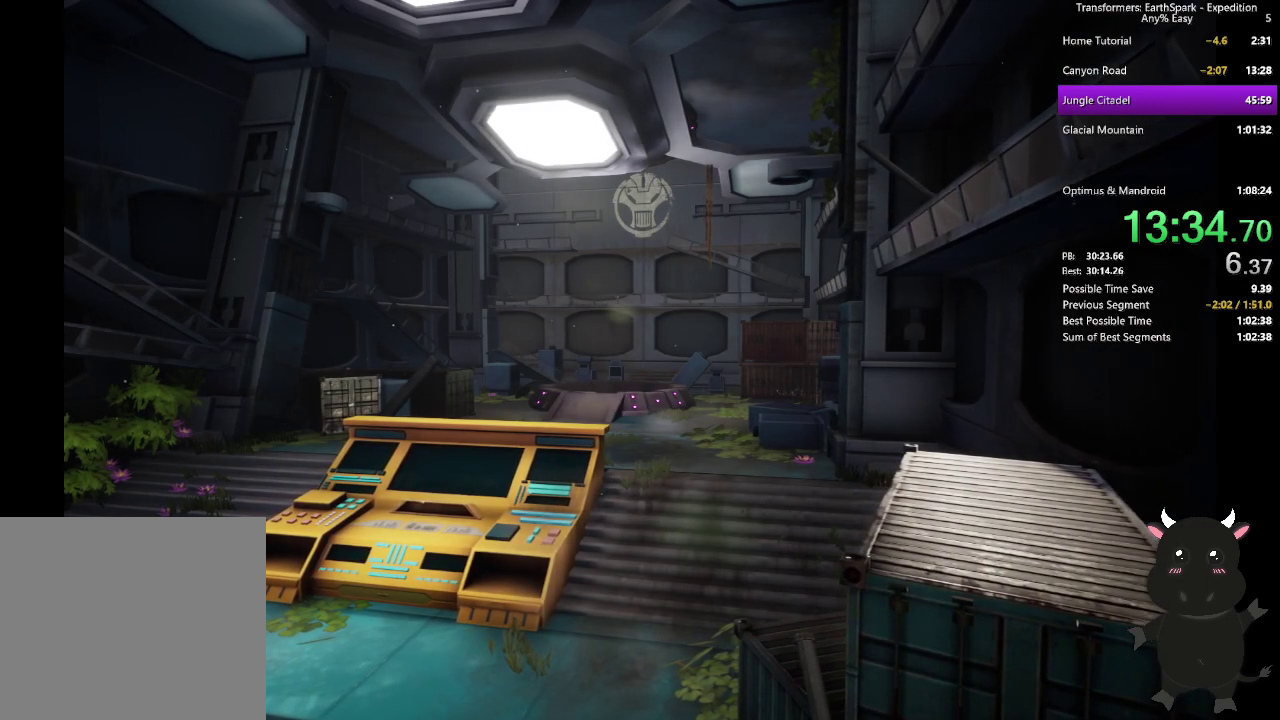
{"buttons": ["CROSS"], "left_stick": "center", "right_stick": "center", "events": [[67, "CROSS", "down"], [150, "CROSS", "up"], [250, "CROSS", "down"], [333, "CROSS", "up"], [433, "CROSS", "down"]]}